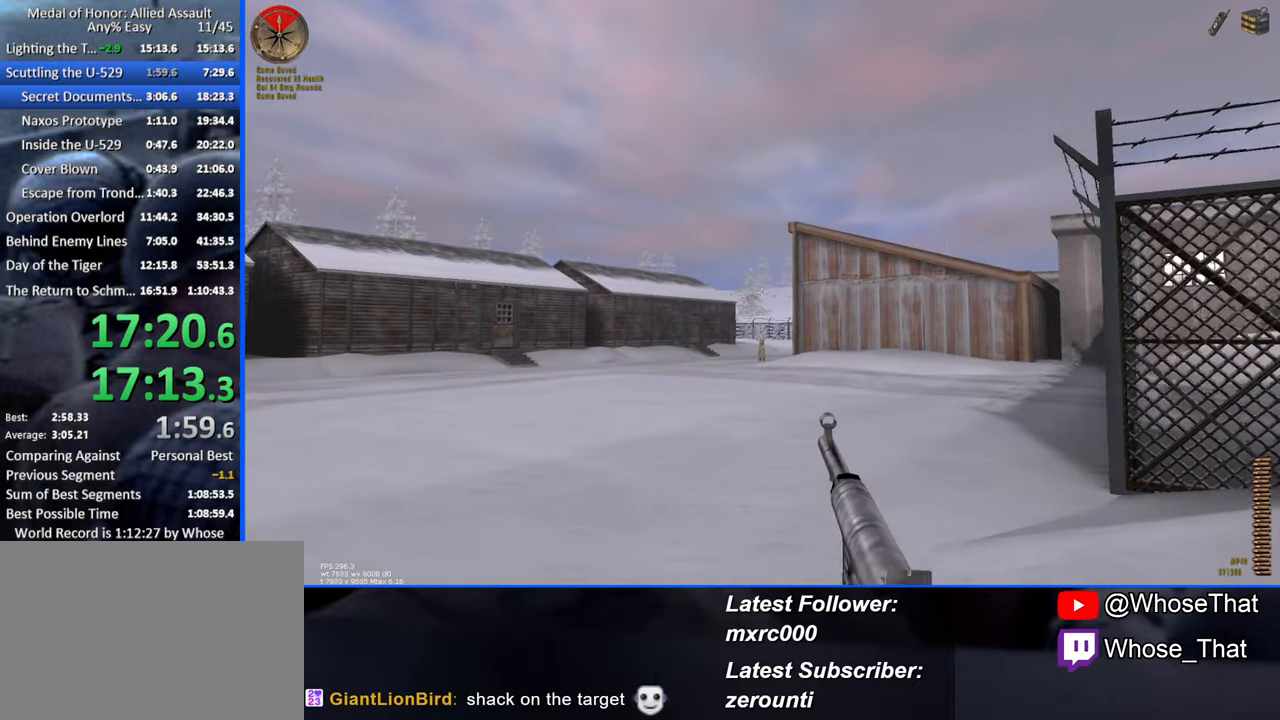
Gameplay with keyboard; each line is a JSON object with the keys held at the frame after it. "events" lists presses ("down") and releases ("up") of "1", "2", "3", "4", "5", "a", "alt", "c", "caps_lock", "ctrl", "d", "e", "f", "f7", "f8", "f9", "g", "page_up", "q", "r", "s", "shift", "space", "t", "tab", "v", "w", "x" and "z" between this image and that frame as [ms after this image, input, new state], when the widget could be followed in between. No other keys are recorded. Mouse input is not recorded.
{"keys": ["w"], "events": []}
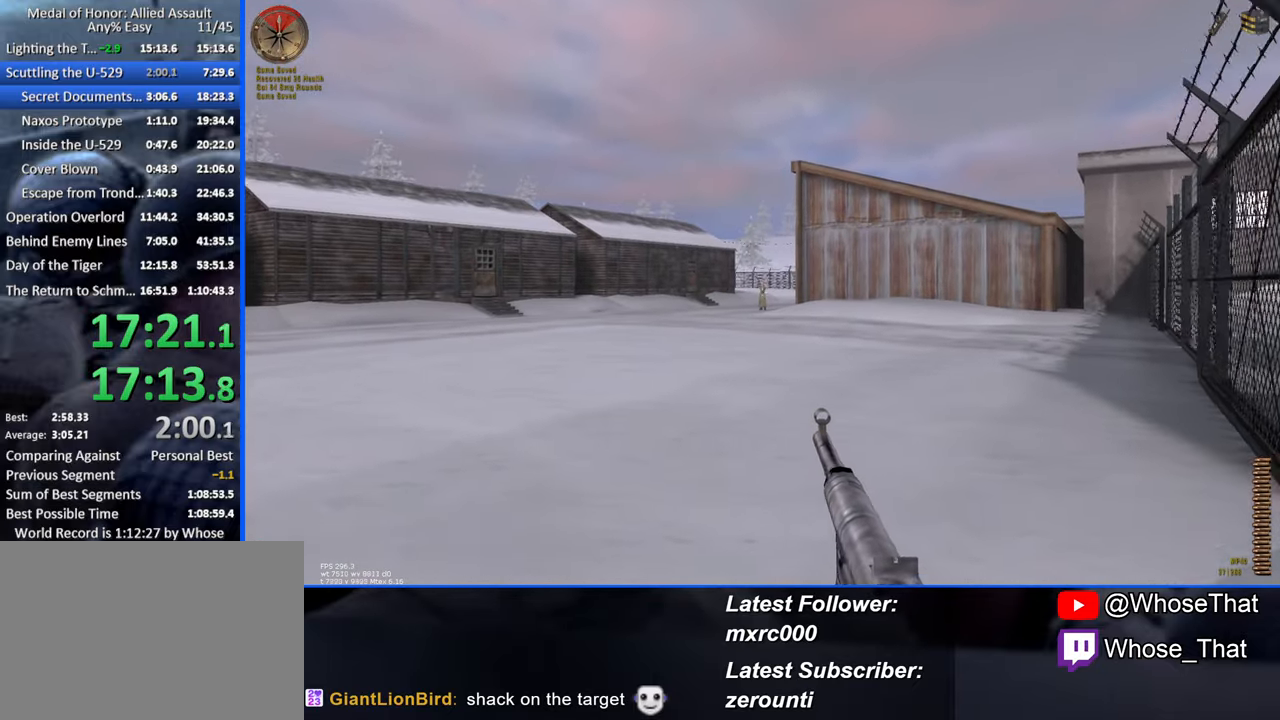
{"keys": ["w"], "events": []}
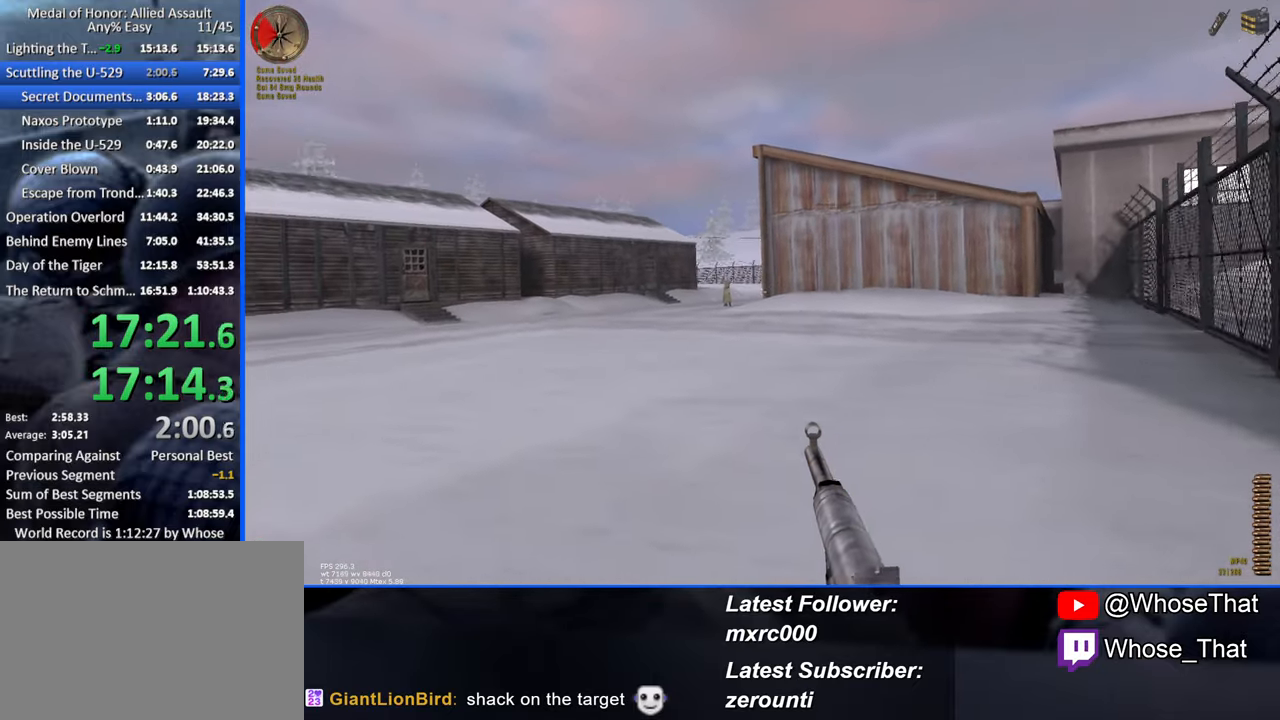
{"keys": ["w"], "events": []}
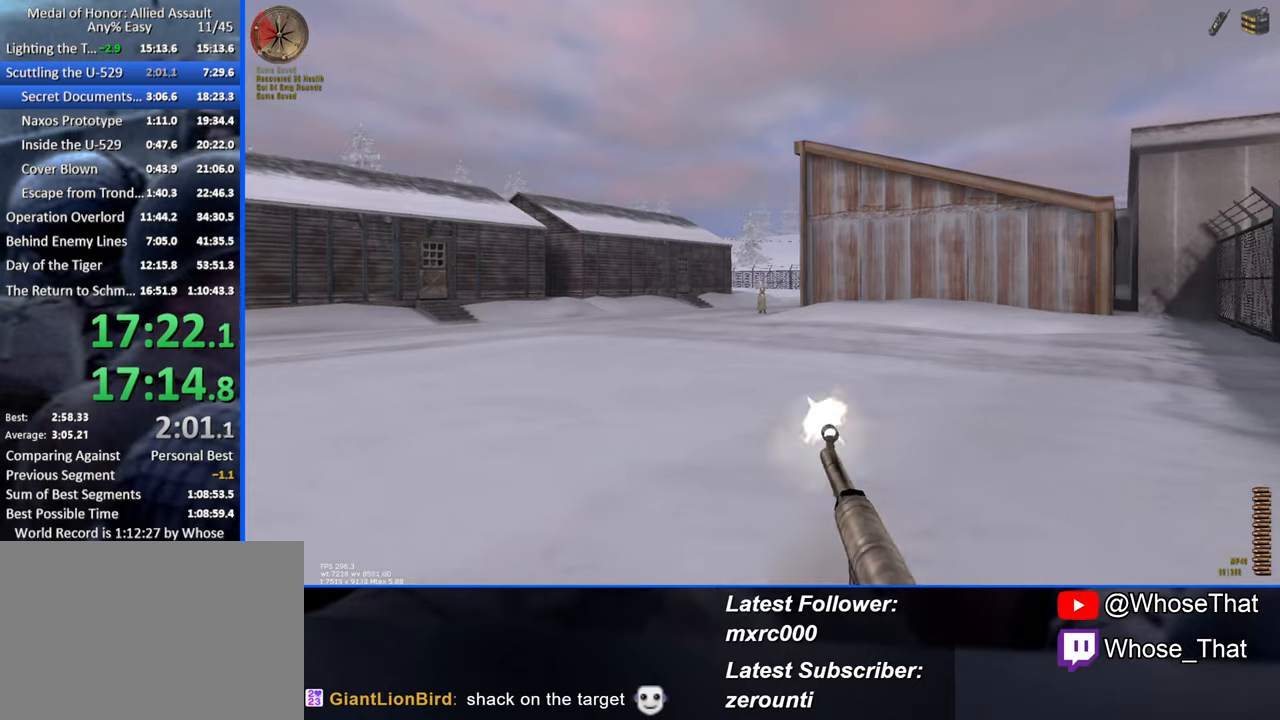
{"keys": ["w"], "events": []}
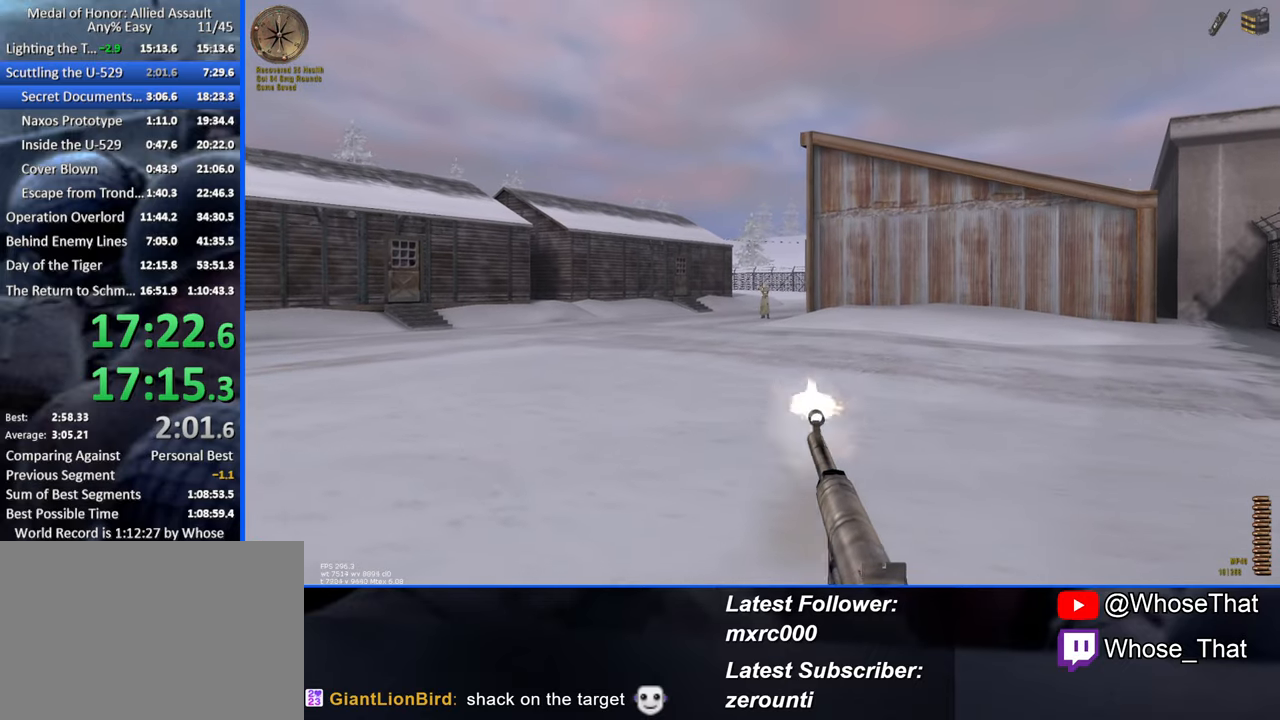
{"keys": ["w"], "events": []}
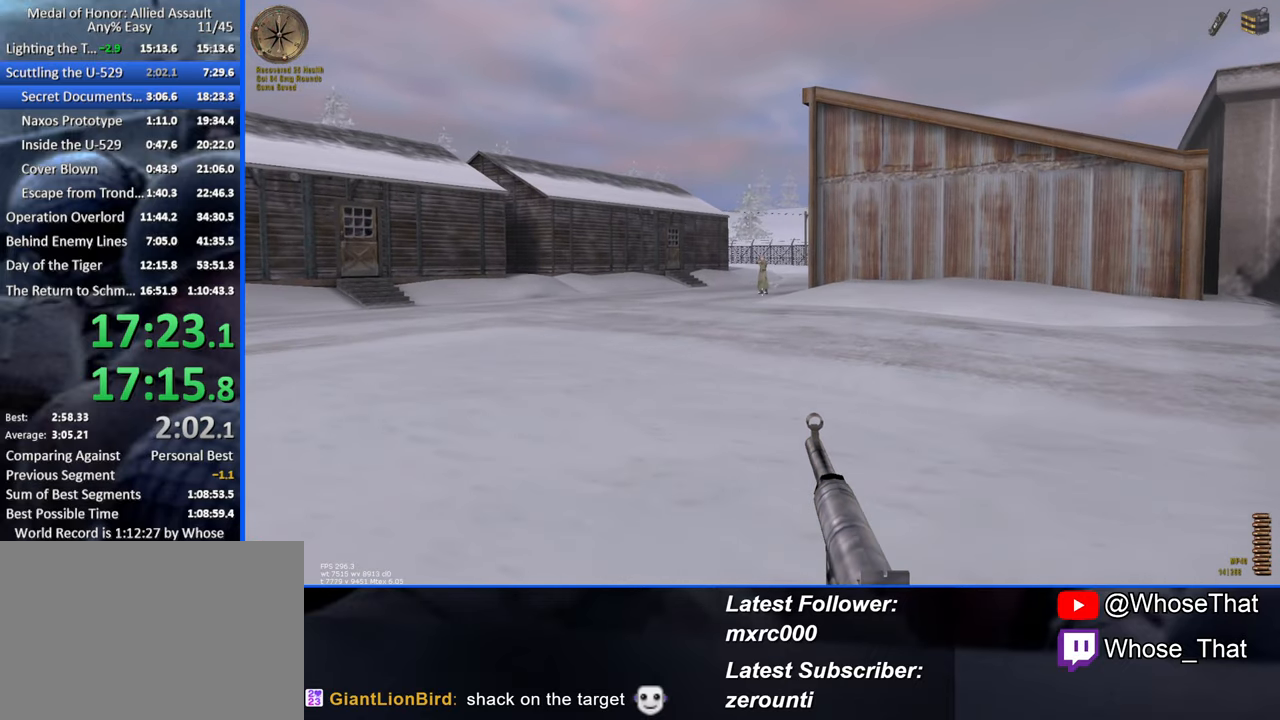
{"keys": ["w"], "events": []}
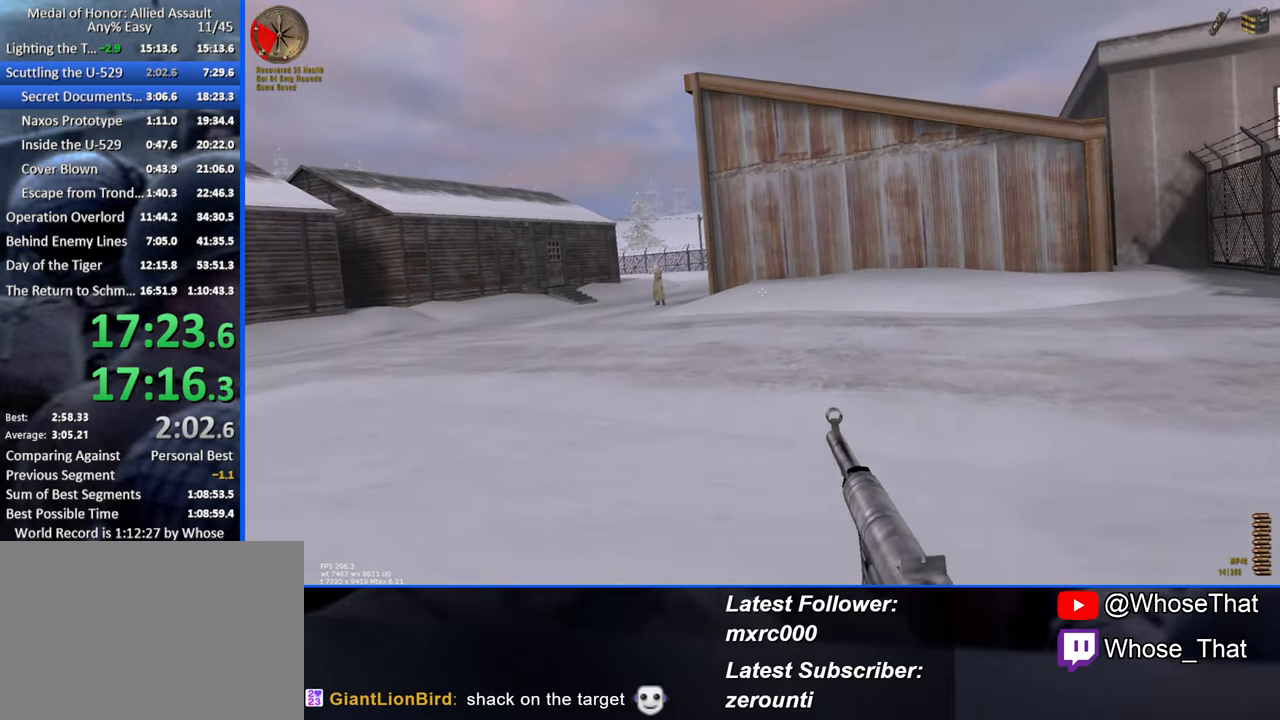
{"keys": ["w"], "events": []}
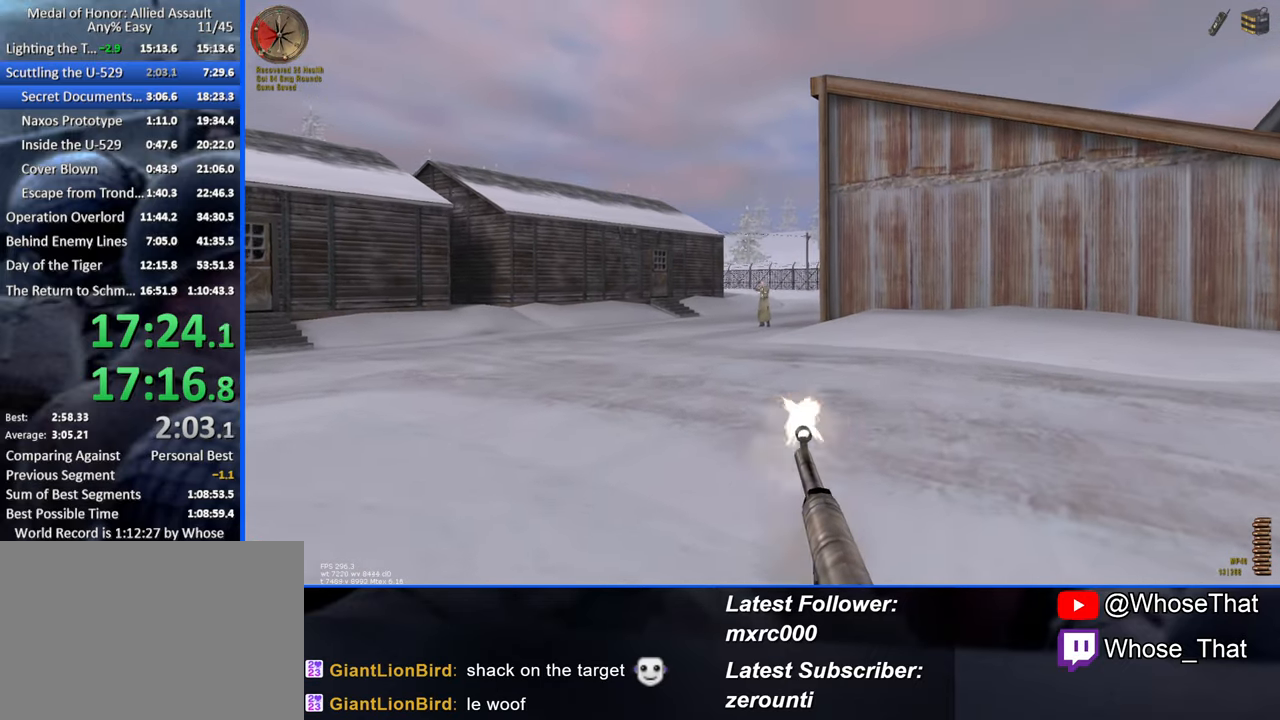
{"keys": ["w"], "events": []}
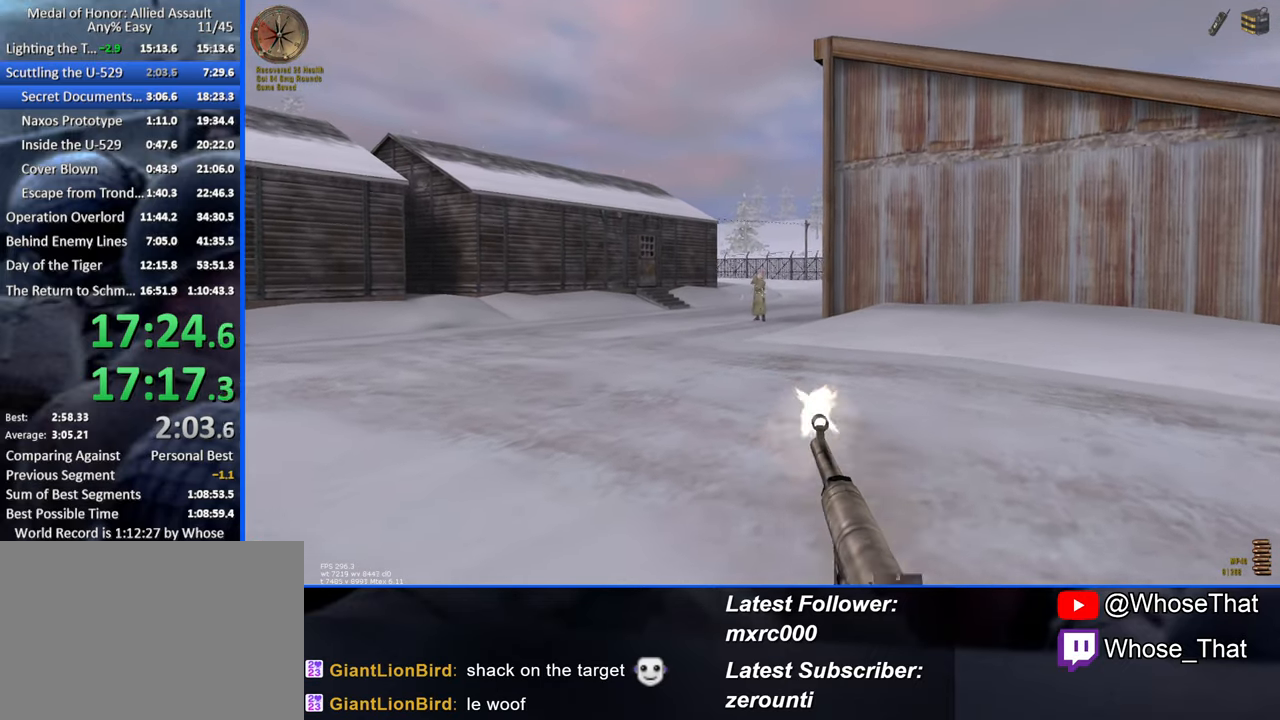
{"keys": ["w"], "events": []}
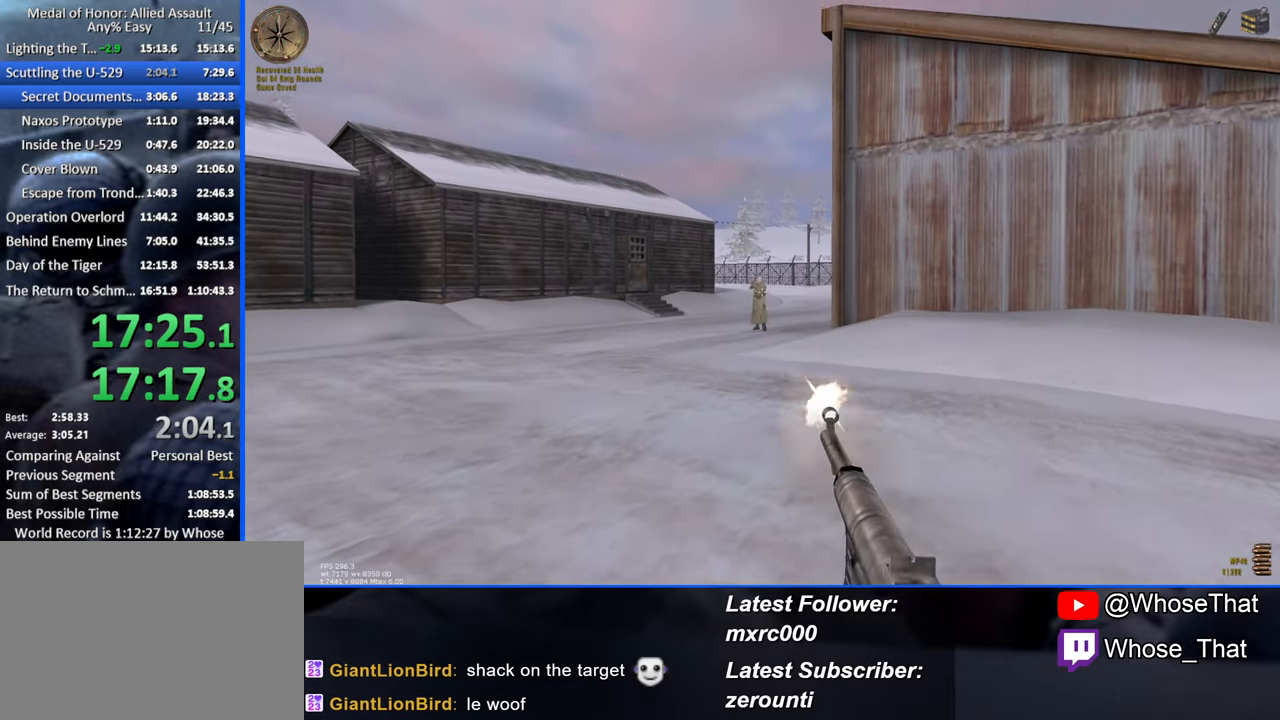
{"keys": ["w"], "events": []}
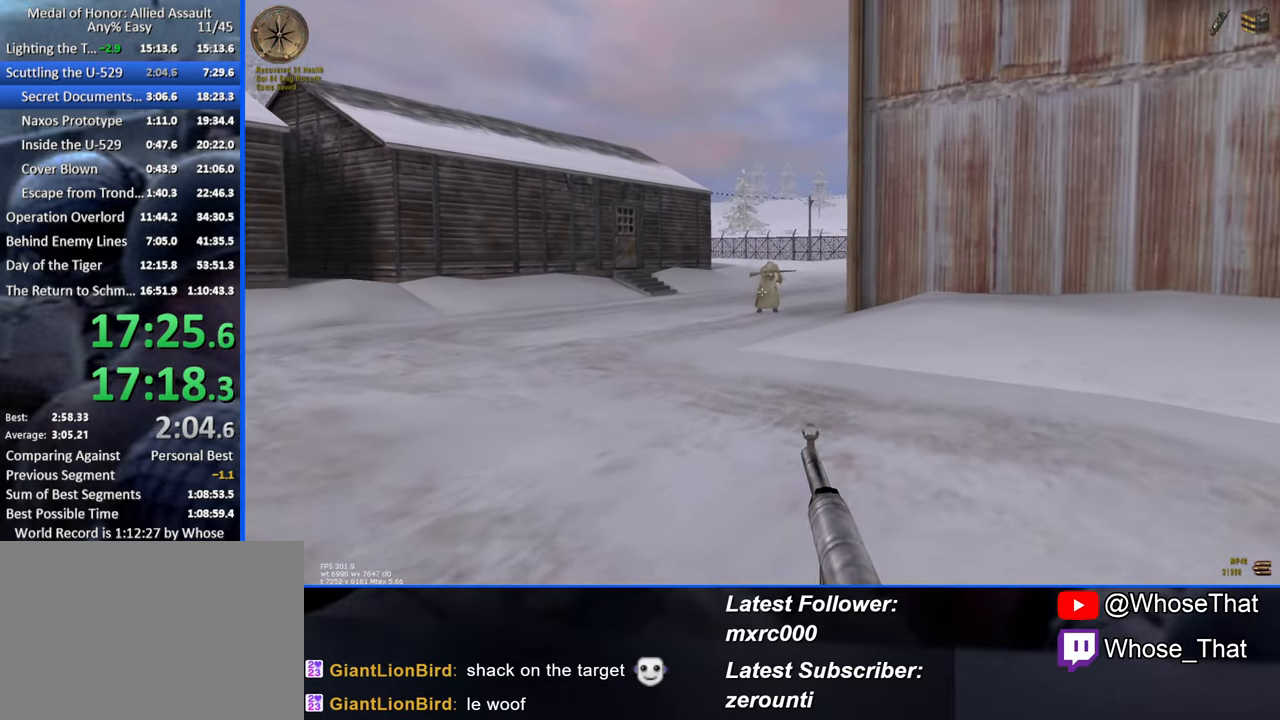
{"keys": ["w"], "events": []}
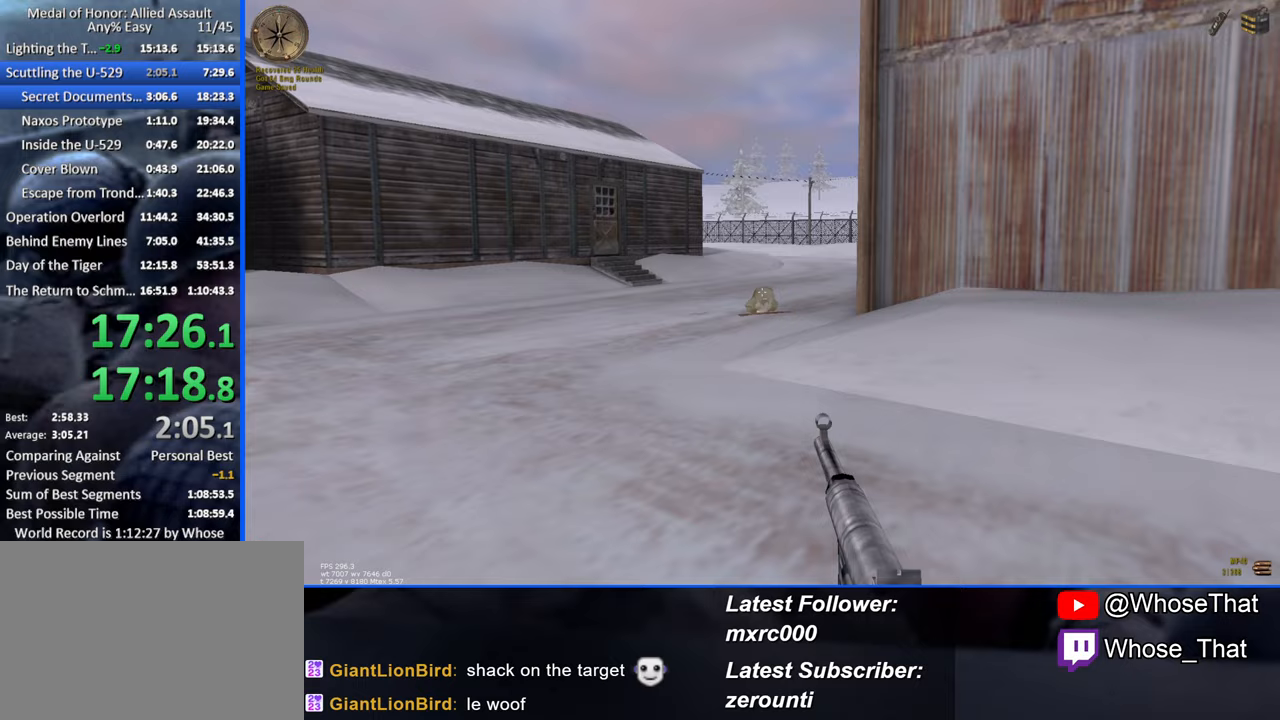
{"keys": ["w"], "events": [[33, "r", "down"], [167, "r", "up"]]}
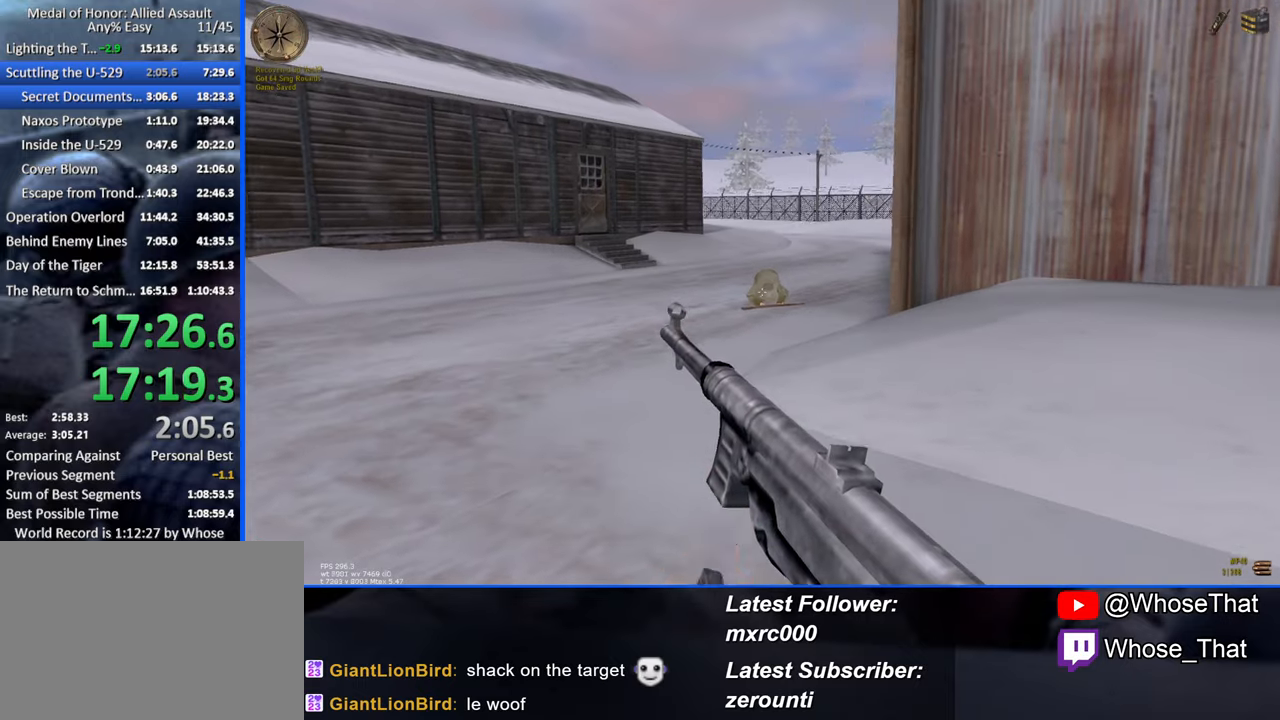
{"keys": ["w"], "events": []}
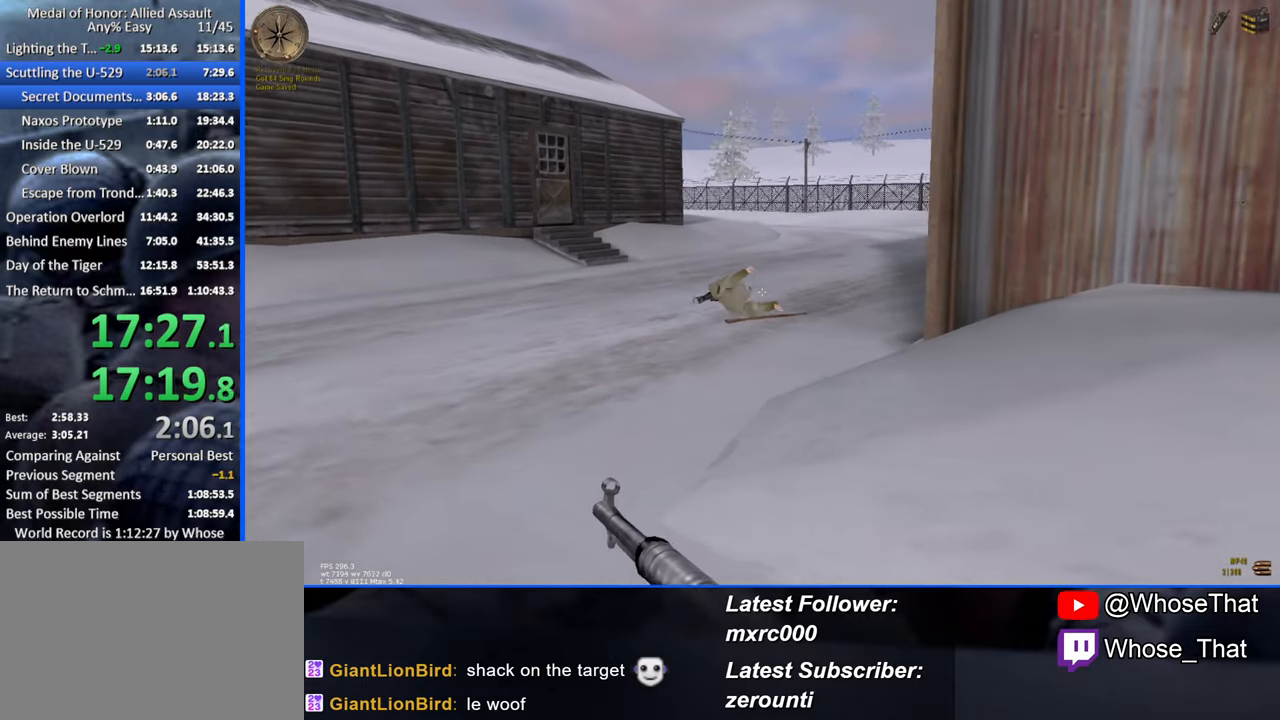
{"keys": ["w"], "events": []}
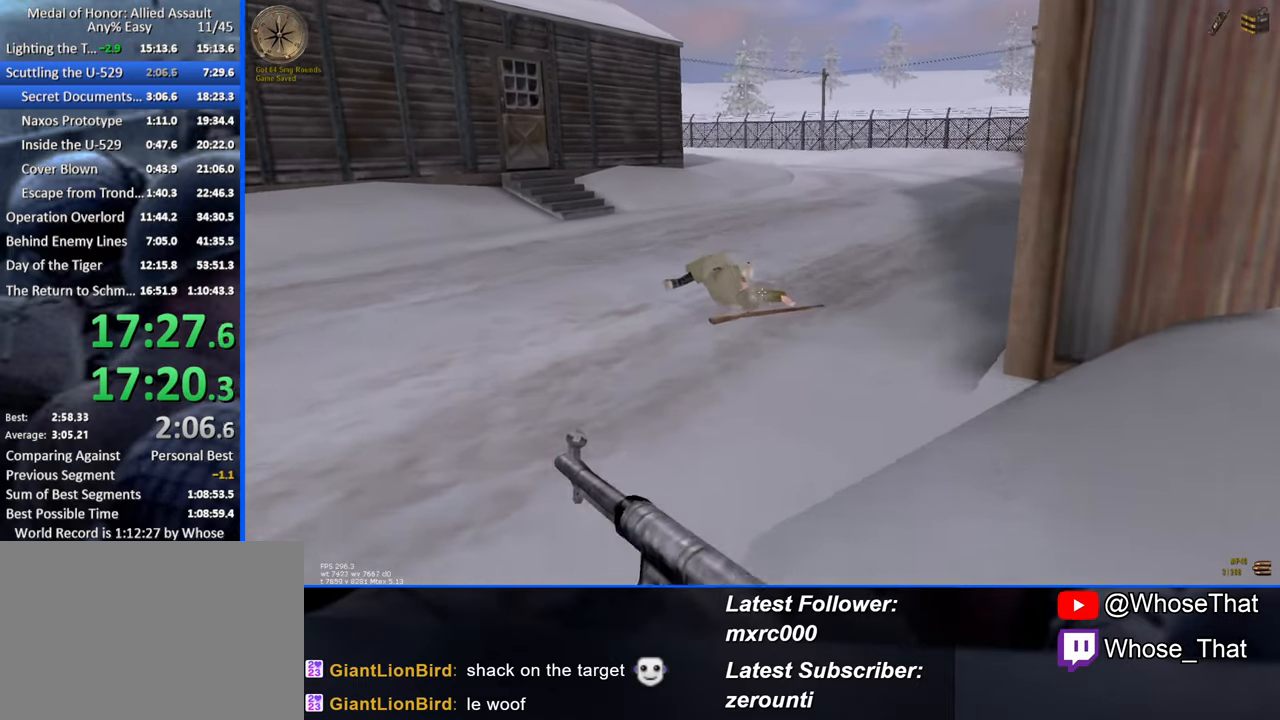
{"keys": ["w"], "events": []}
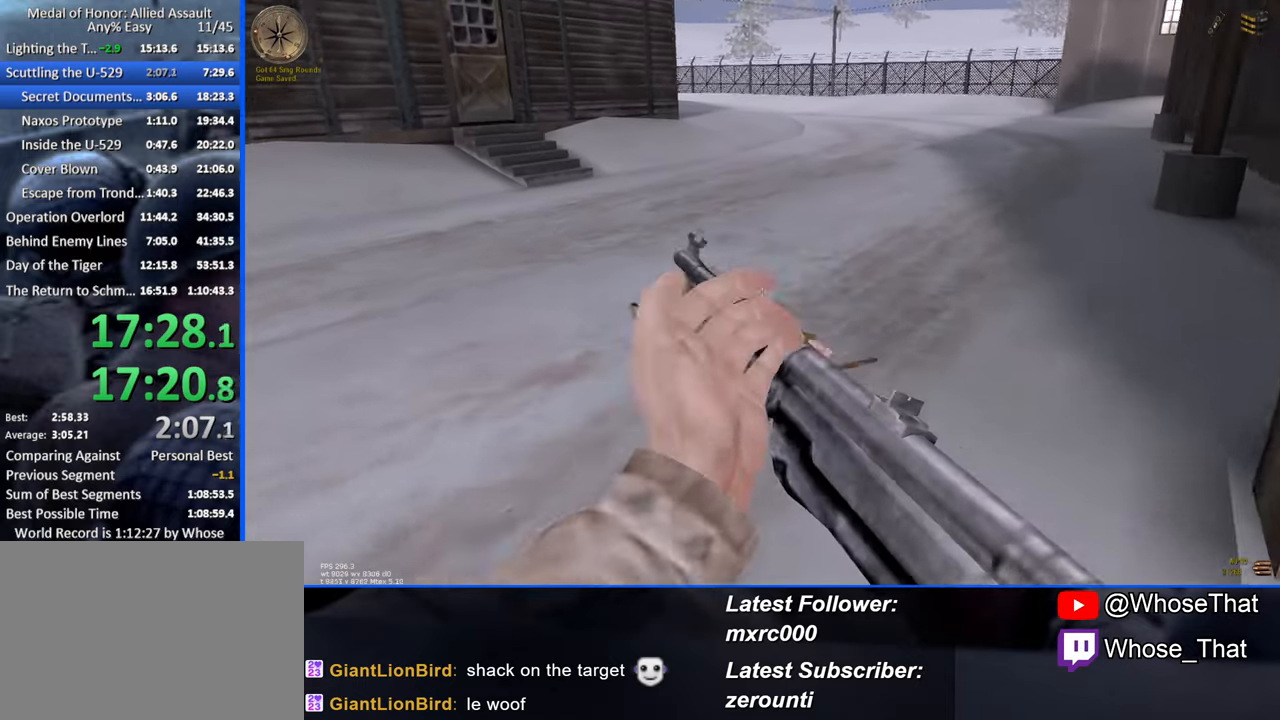
{"keys": ["w"], "events": []}
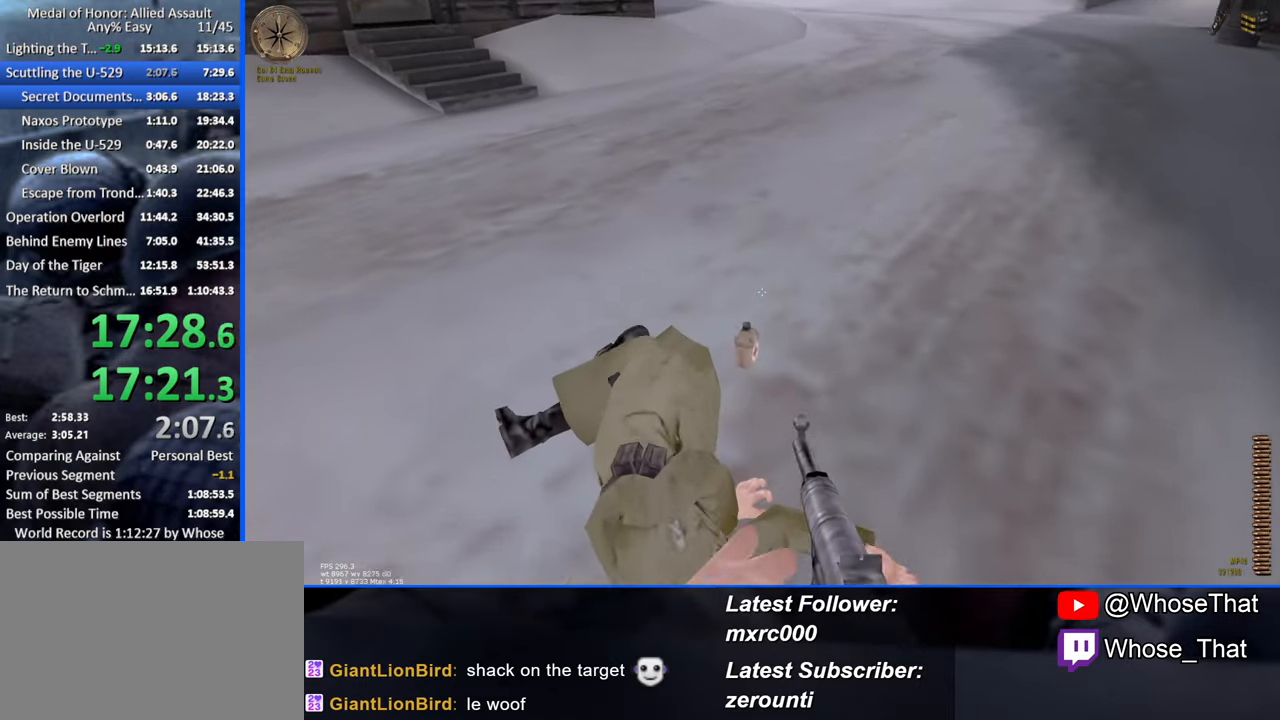
{"keys": ["w"], "events": []}
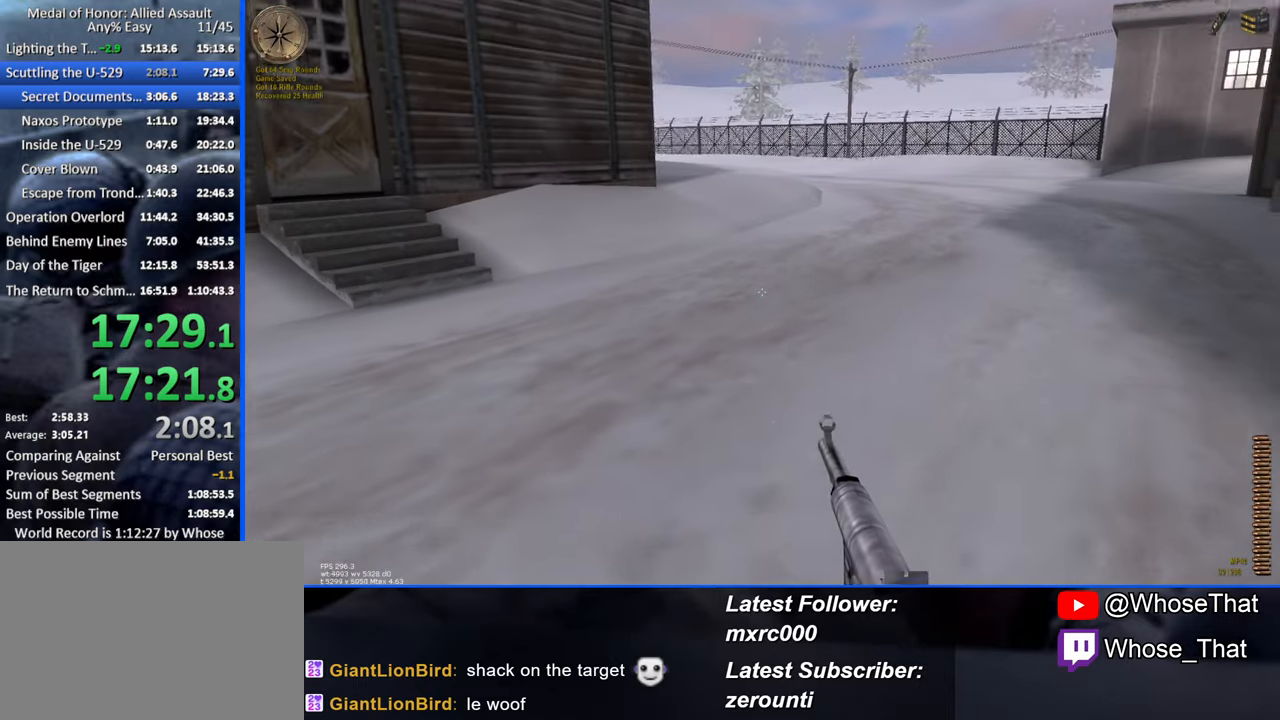
{"keys": ["w"], "events": []}
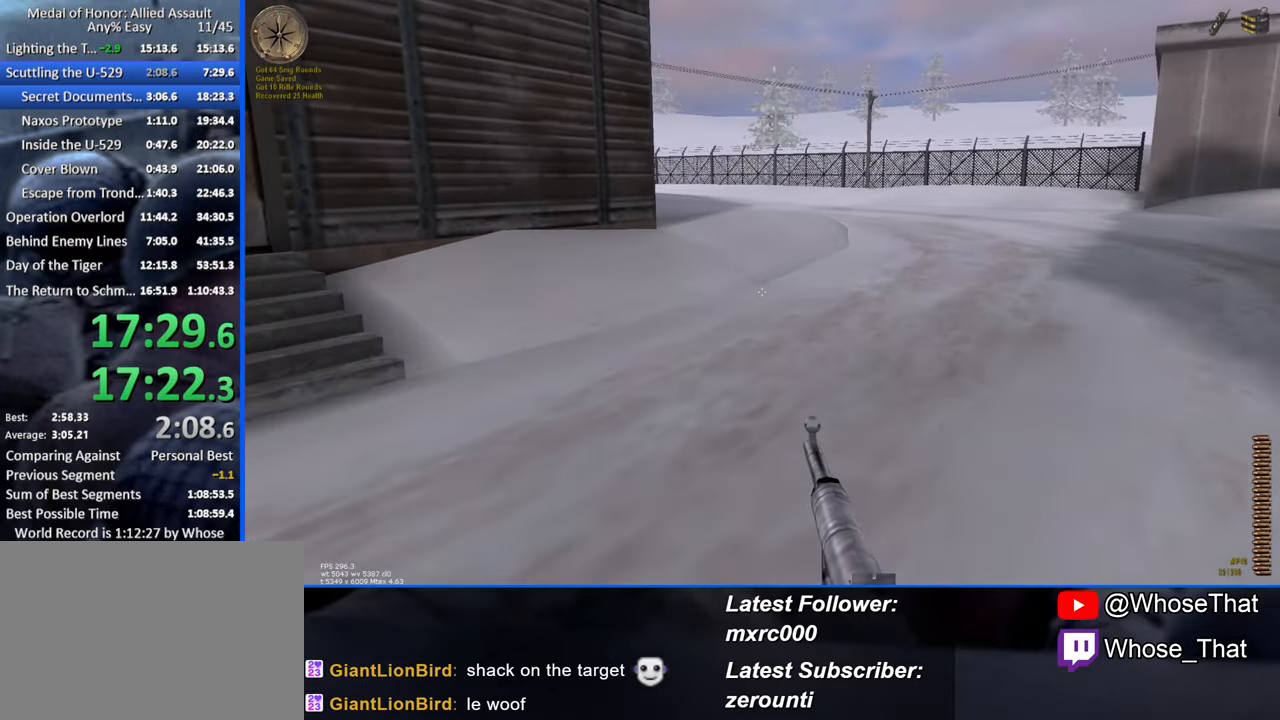
{"keys": ["w"], "events": []}
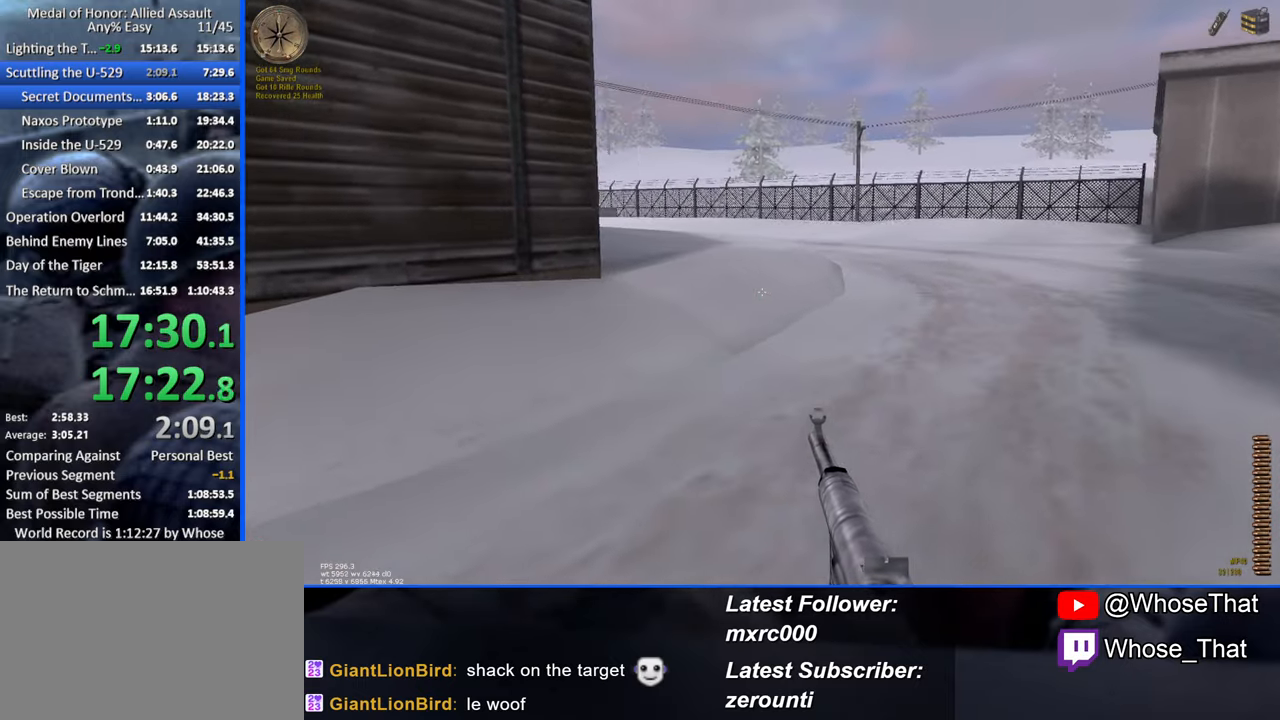
{"keys": ["w"], "events": []}
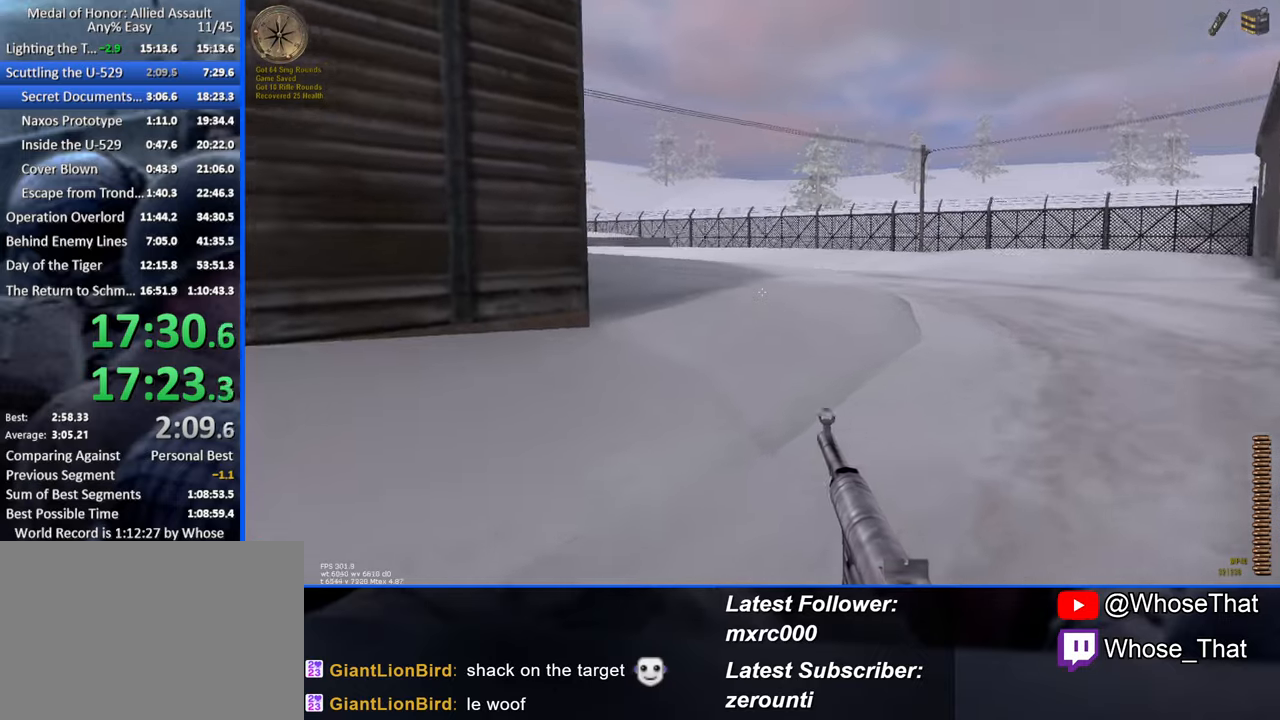
{"keys": ["d", "w"], "events": [[117, "d", "down"]]}
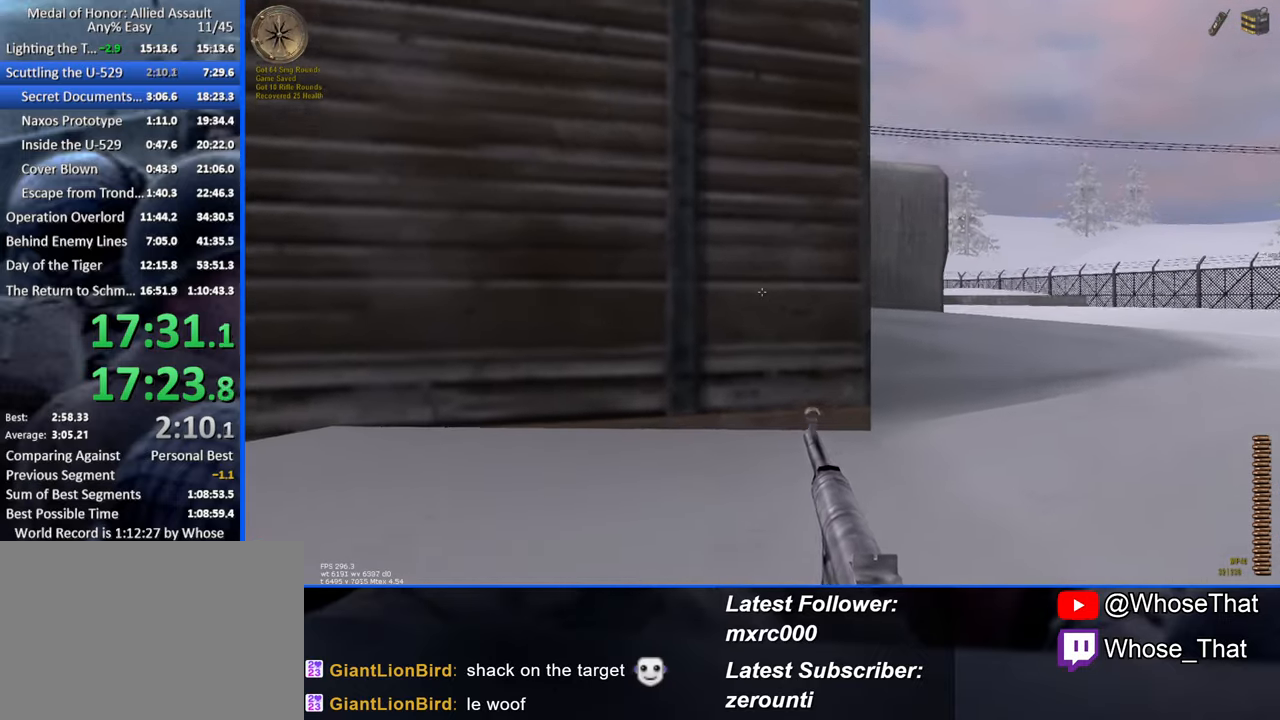
{"keys": ["d", "w"], "events": []}
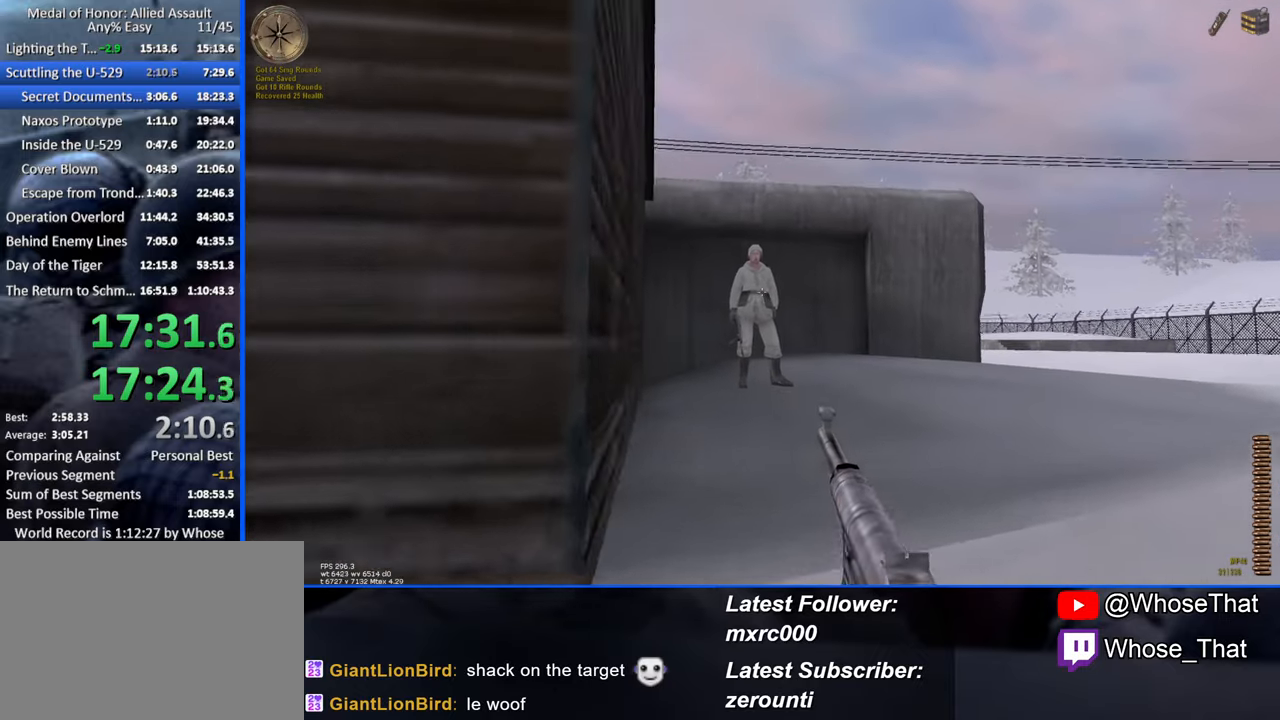
{"keys": ["d", "w"], "events": []}
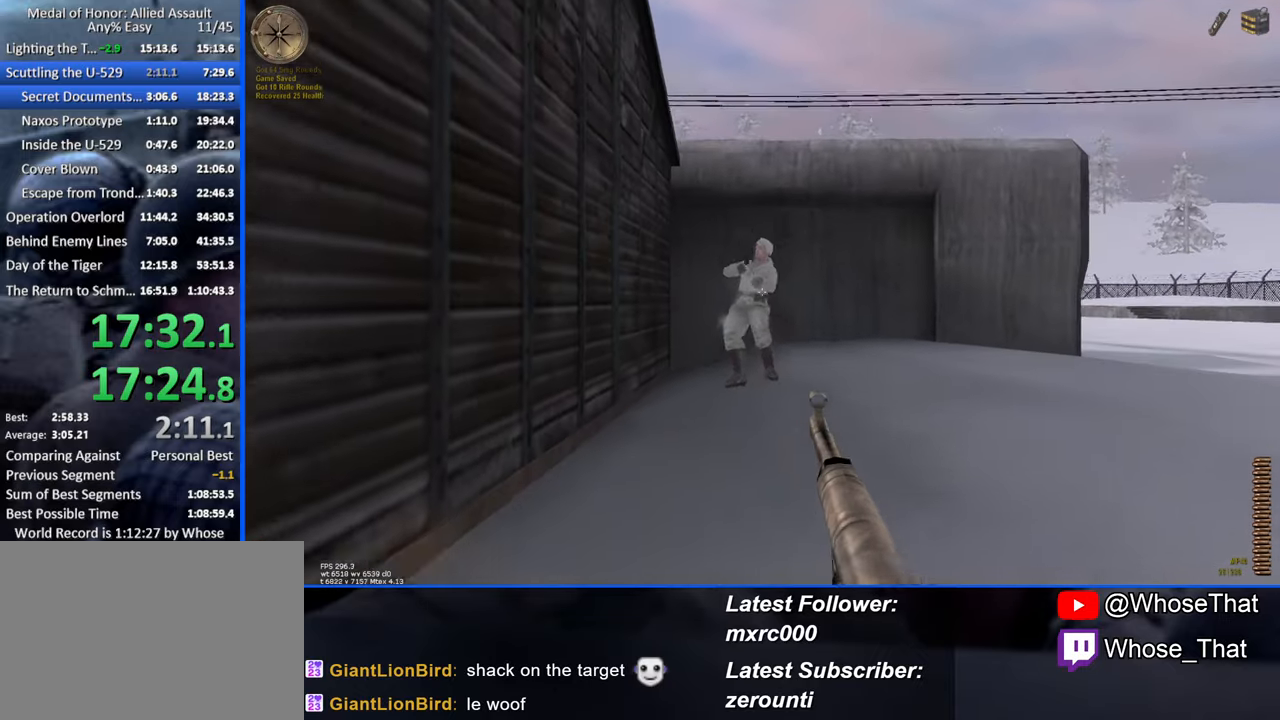
{"keys": ["w"], "events": [[167, "d", "up"], [350, "r", "down"], [500, "r", "up"]]}
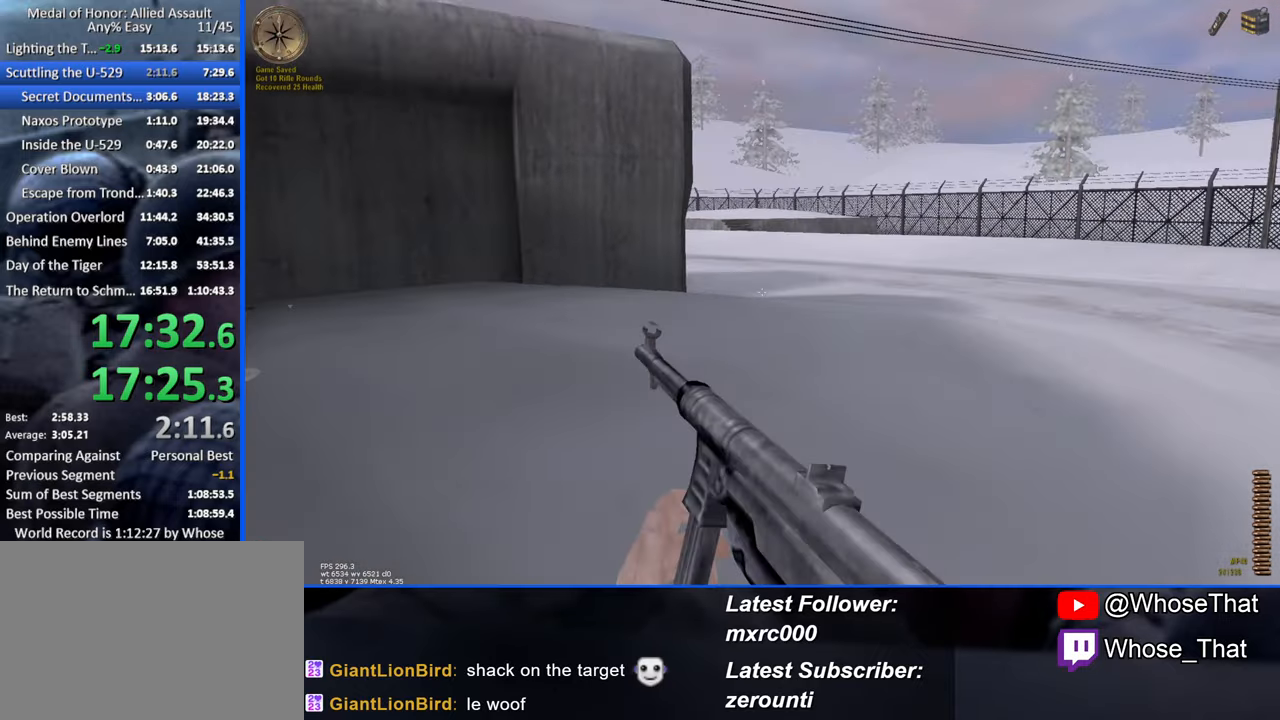
{"keys": ["w"], "events": []}
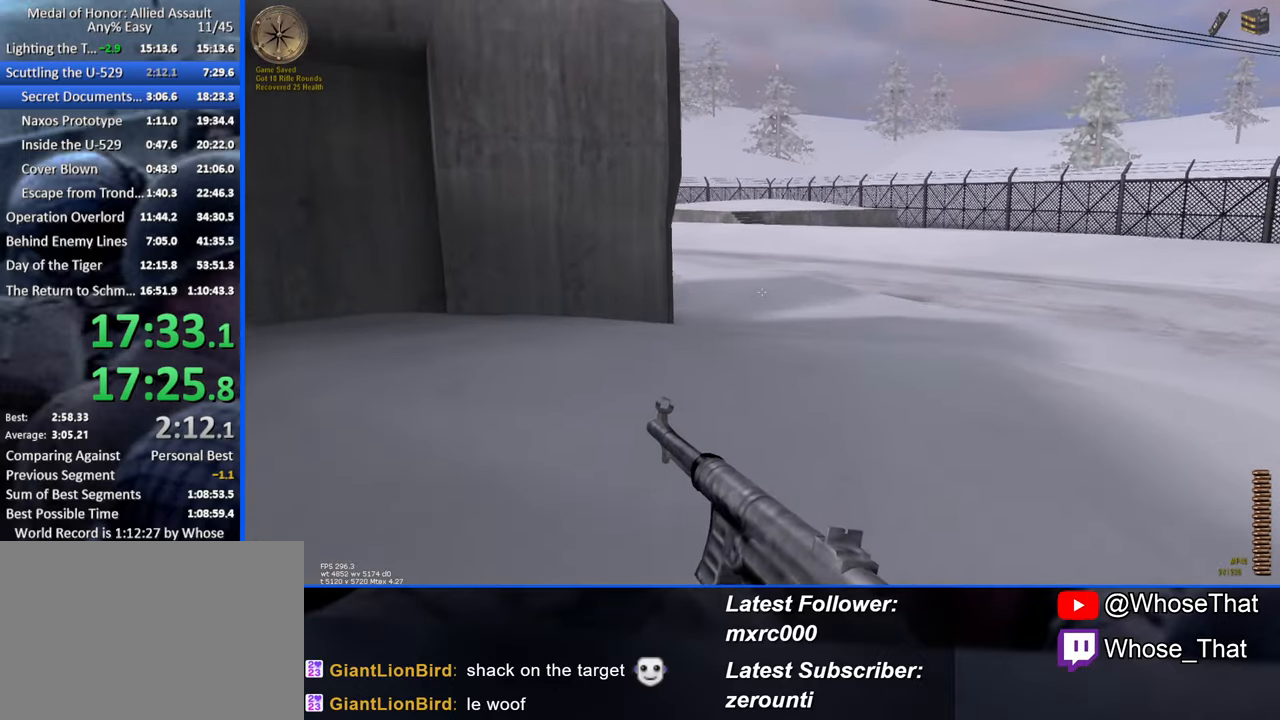
{"keys": ["w"], "events": []}
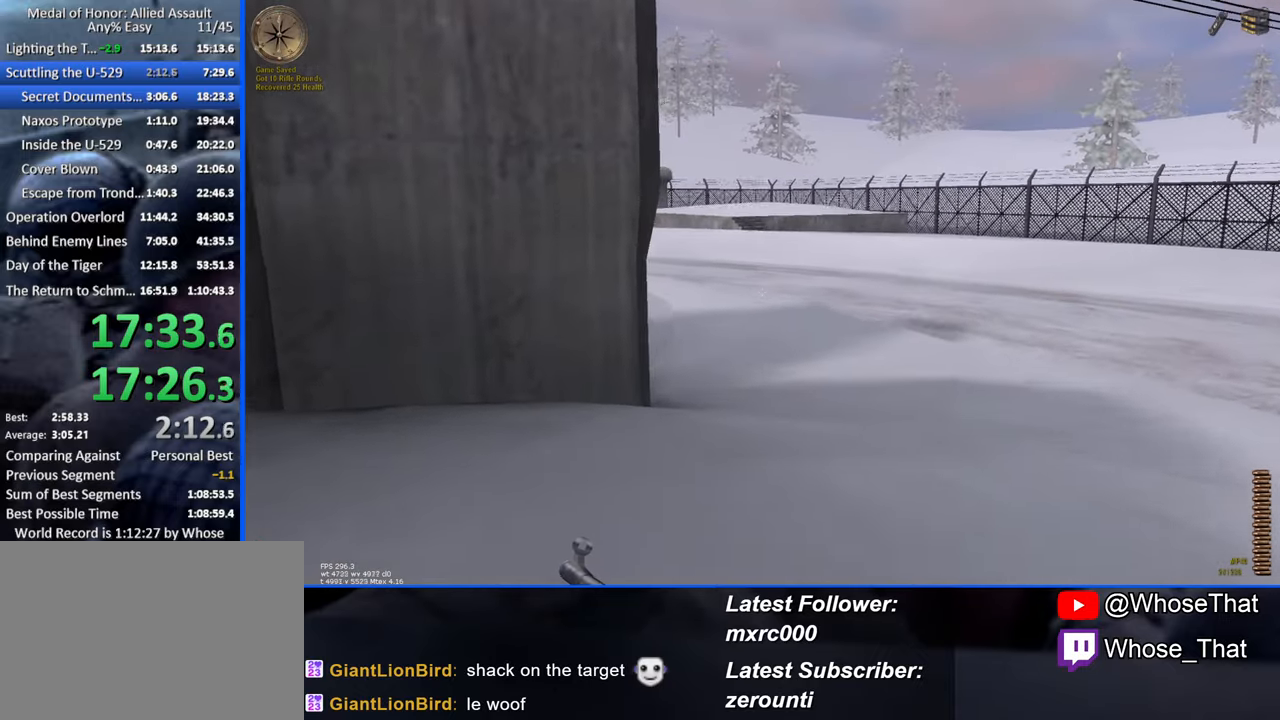
{"keys": ["w"], "events": []}
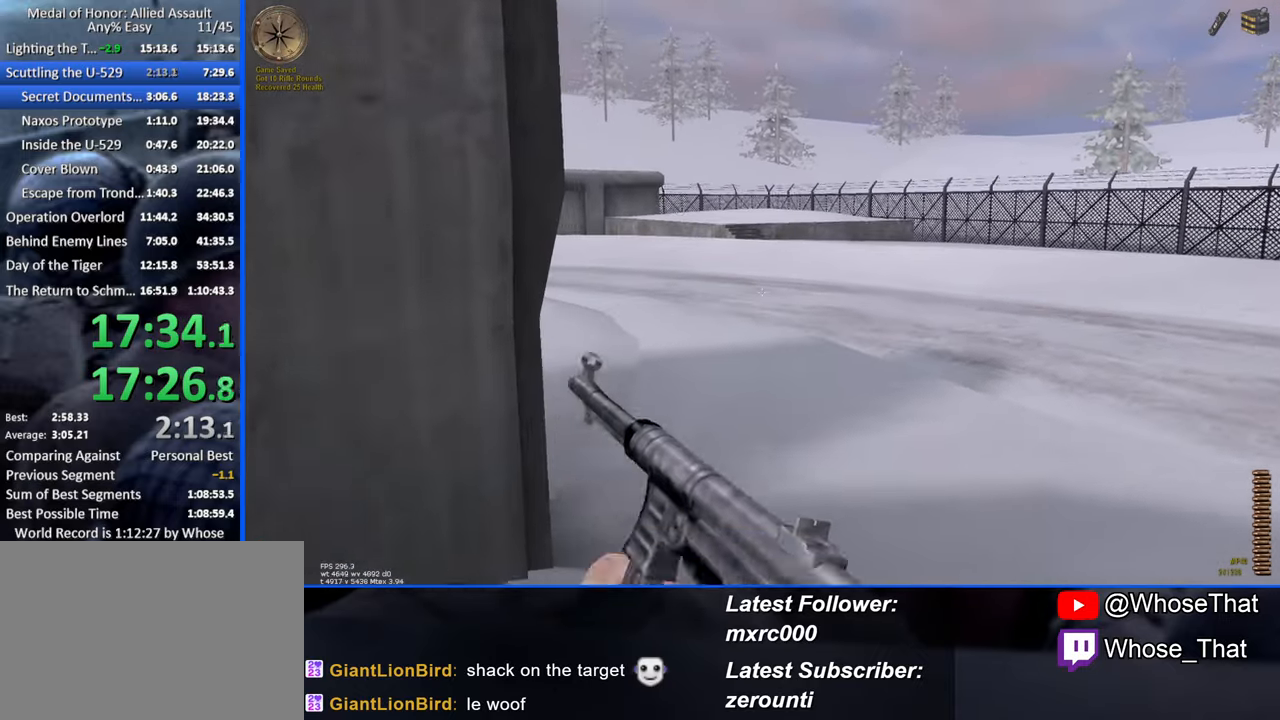
{"keys": ["w"], "events": []}
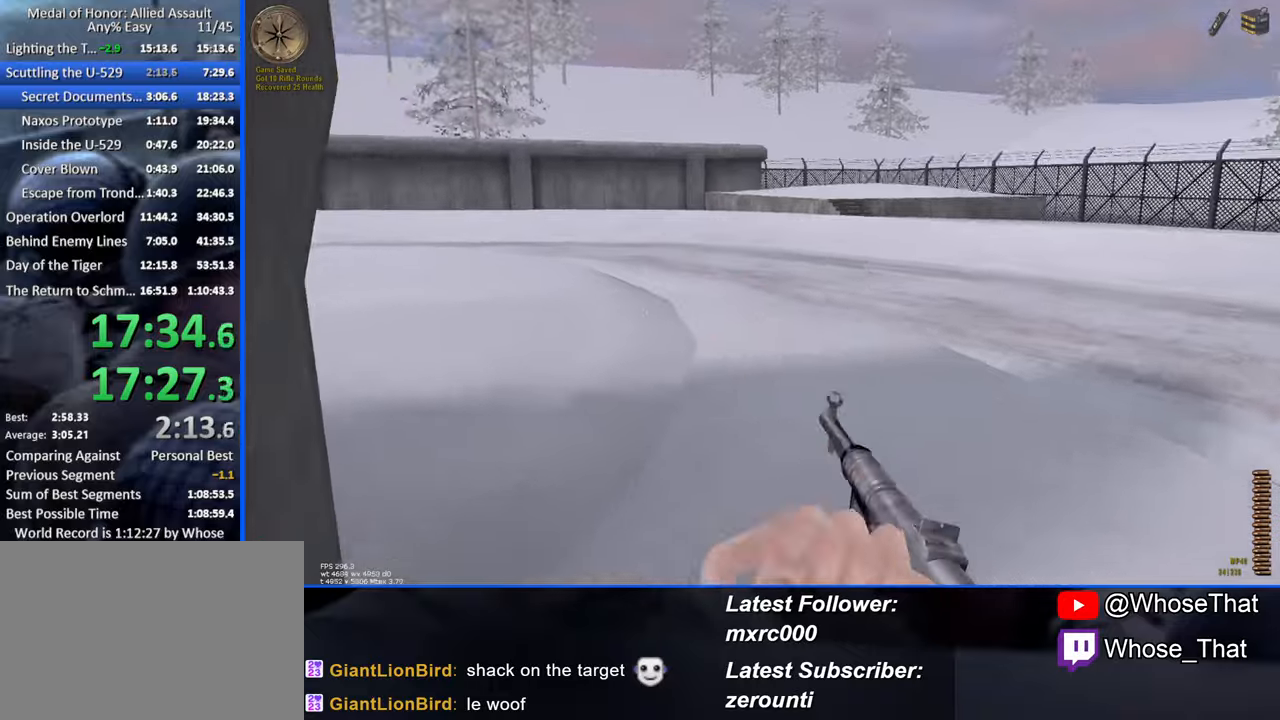
{"keys": ["d", "w"], "events": [[50, "d", "down"]]}
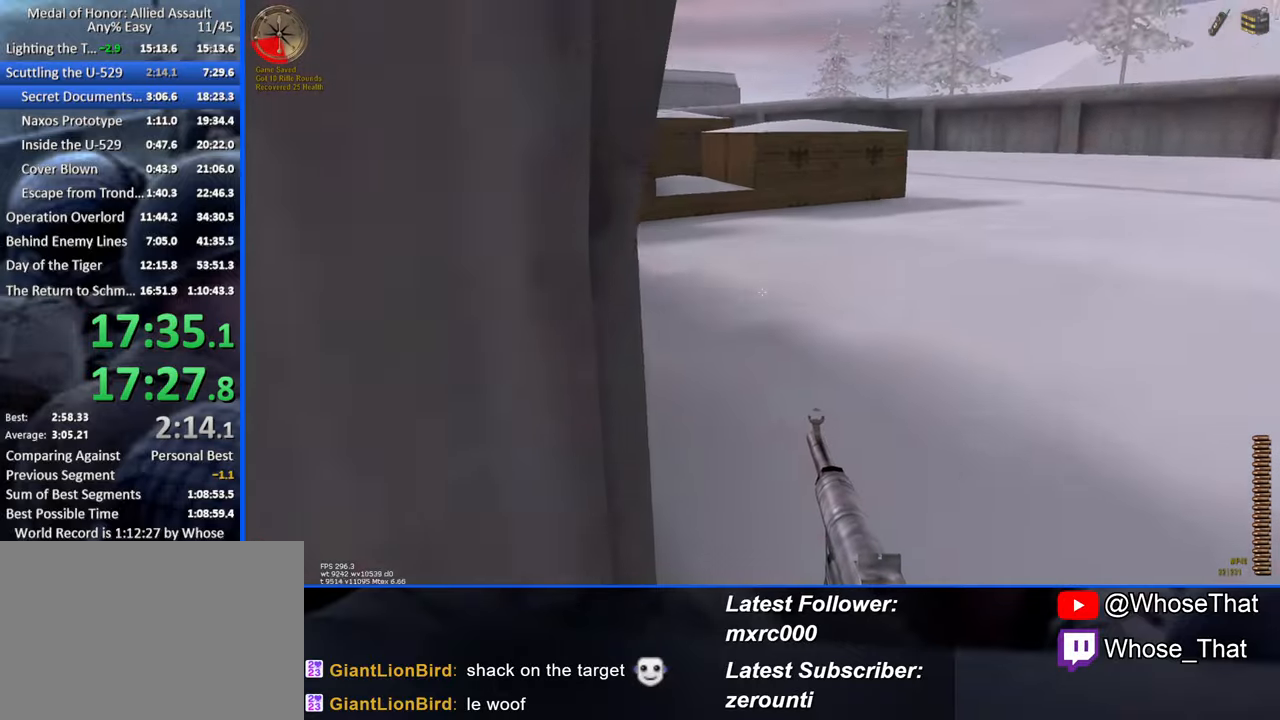
{"keys": ["w"], "events": [[400, "d", "up"]]}